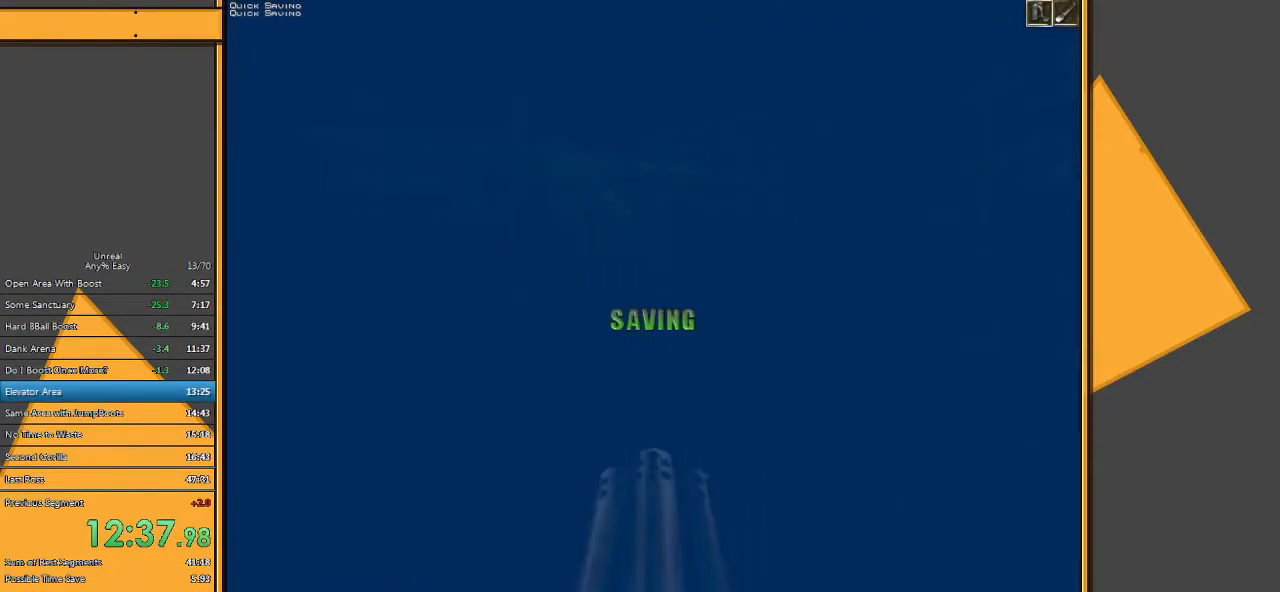
Gameplay with keyboard and mouse; each line is a JSON object with the keys and mouse buttons held at the frame after it. "events" lists presses ("down") and releases ("up") of "1", "2", "3", "4", "5", "a", "alt", "c", "ctrl", "d", "e", "f", "q", "r", "s", "shift", "space", "tab", "v", "w", "x", "z", "mouse_left" and "mouse_right" between this image and that frame as [ms after this image, input, new state], when the widget could be followed in between. "mouse_left", "mouse_right" = the "left", "right" buttons of the "mouse" list. No other keys are recorded. Mouse movement is not recorded.
{"keys": ["space"], "mouse": [], "events": [[67, "e", "up"], [200, "q", "up"], [300, "e", "down"], [367, "q", "down"], [417, "e", "up"], [483, "q", "up"]]}
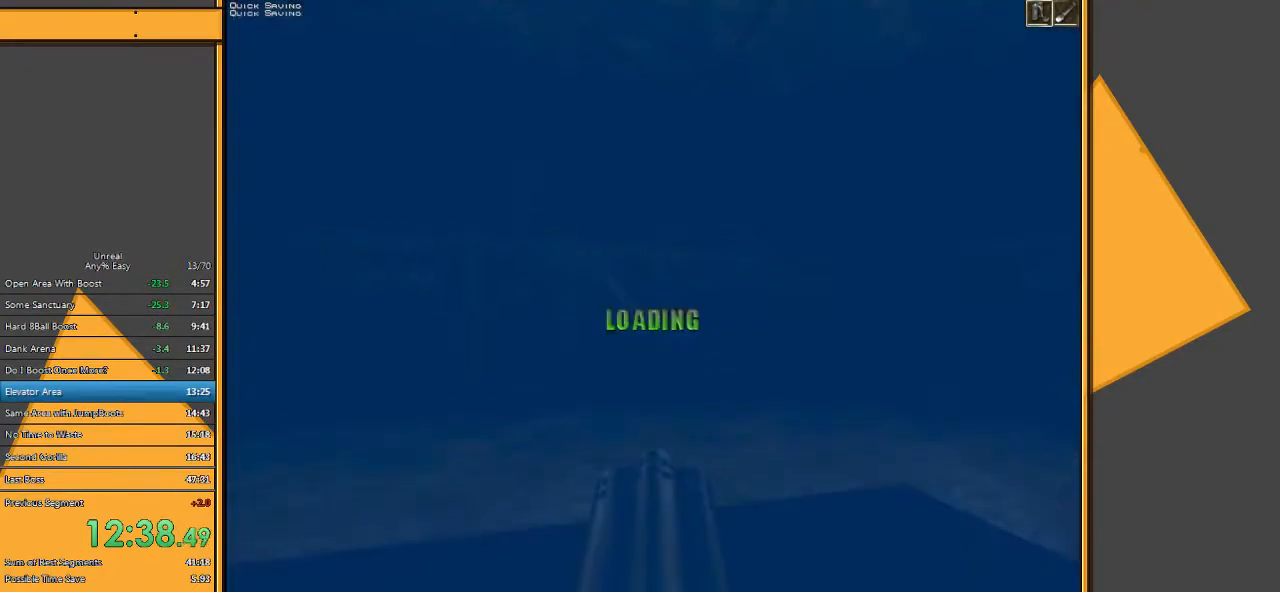
{"keys": ["s"], "mouse": [], "events": [[50, "s", "down"], [283, "space", "up"], [383, "d", "down"], [417, "d", "up"]]}
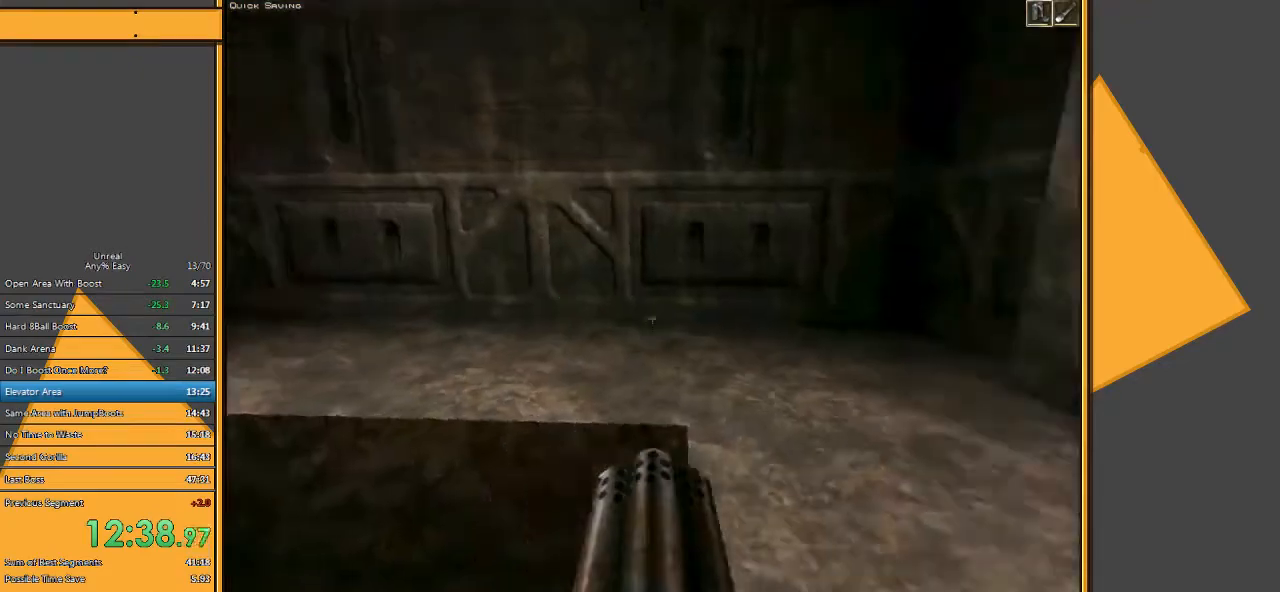
{"keys": ["a", "w"], "mouse": ["left"], "events": [[17, "s", "up"], [50, "e", "down"], [117, "e", "up"], [150, "mouse_left", "down"], [267, "w", "down"], [500, "a", "down"]]}
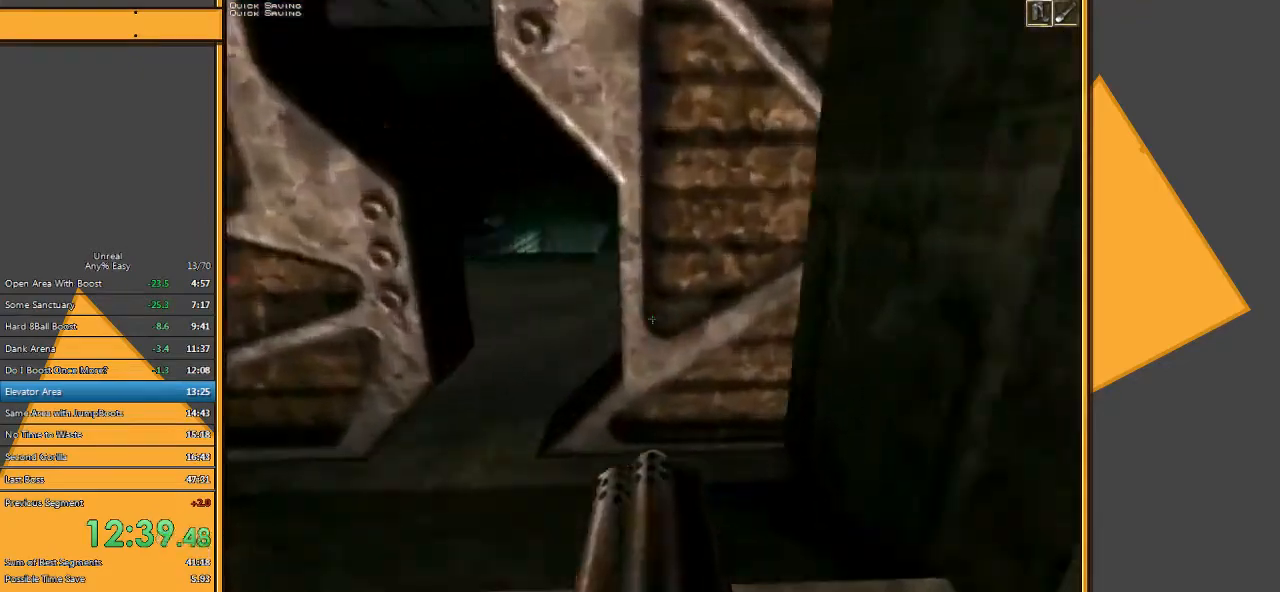
{"keys": ["a"], "mouse": ["left"], "events": [[233, "a", "up"], [300, "a", "down"], [450, "w", "up"]]}
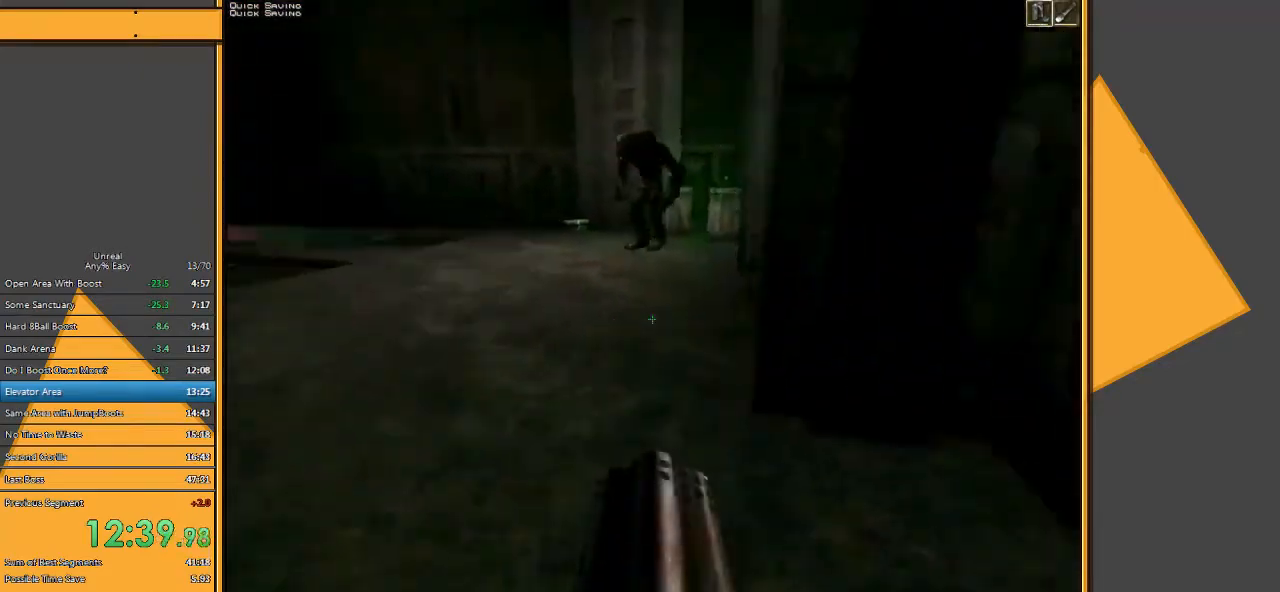
{"keys": ["s"], "mouse": [], "events": [[50, "s", "down"], [417, "a", "up"], [417, "mouse_left", "up"]]}
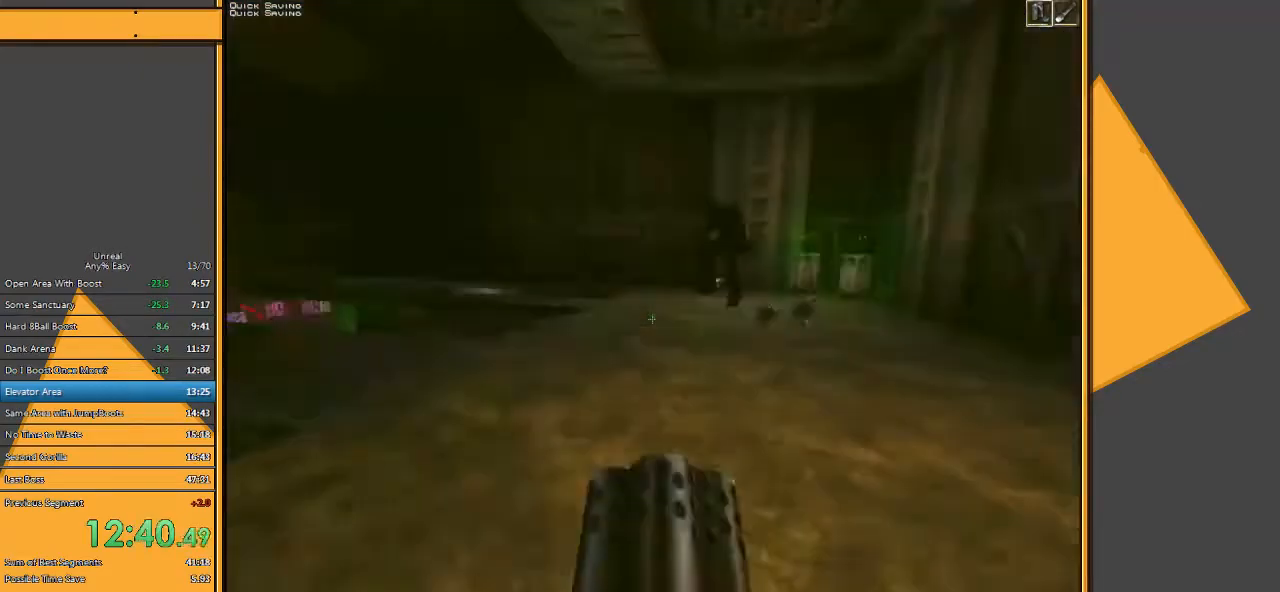
{"keys": ["d", "s"], "mouse": [], "events": [[67, "d", "down"], [300, "d", "up"], [500, "d", "down"]]}
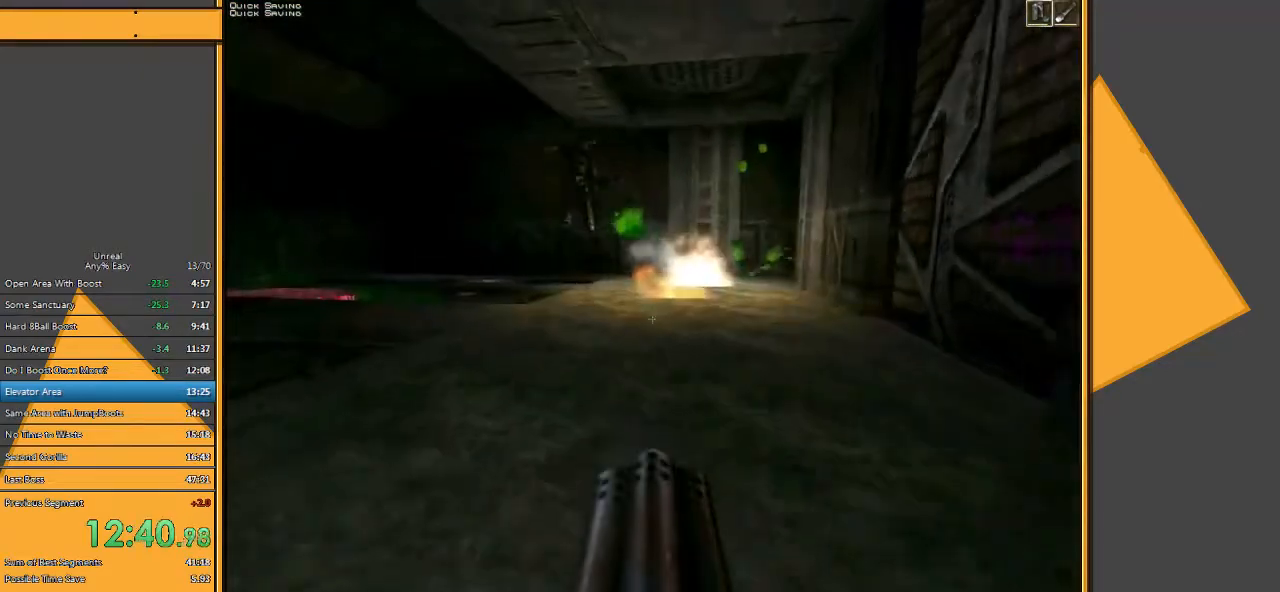
{"keys": ["d"], "mouse": [], "events": [[133, "a", "down"], [133, "d", "up"], [417, "a", "up"], [417, "d", "down"], [483, "s", "up"]]}
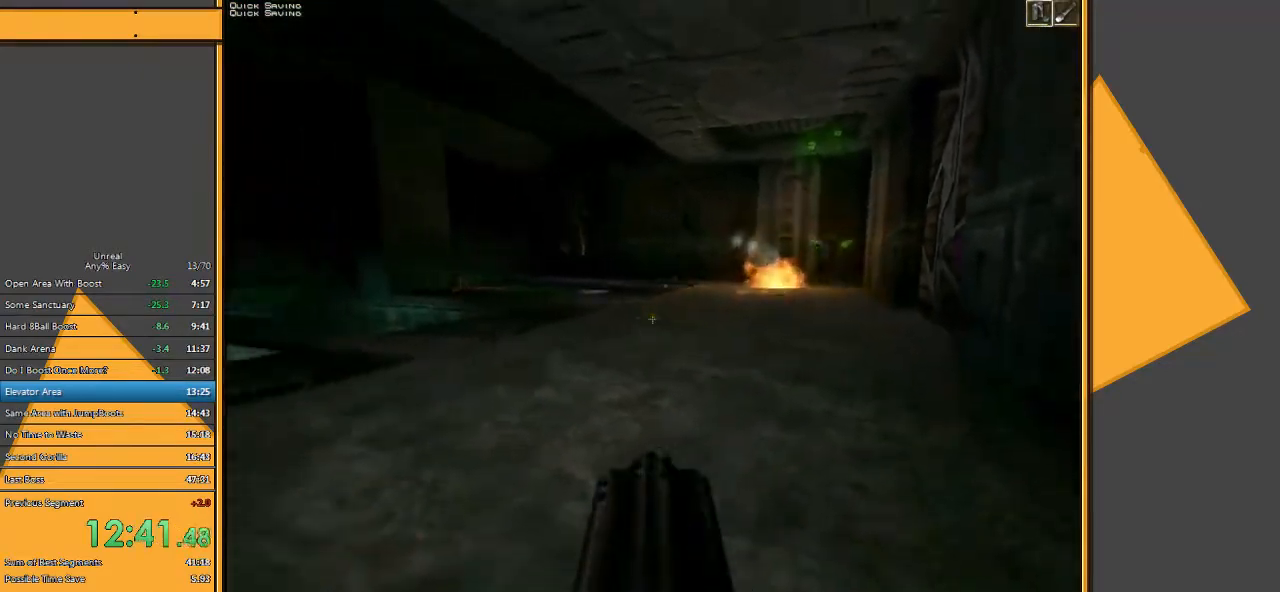
{"keys": ["a", "w"], "mouse": [], "events": [[117, "w", "down"], [283, "d", "up"], [500, "a", "down"]]}
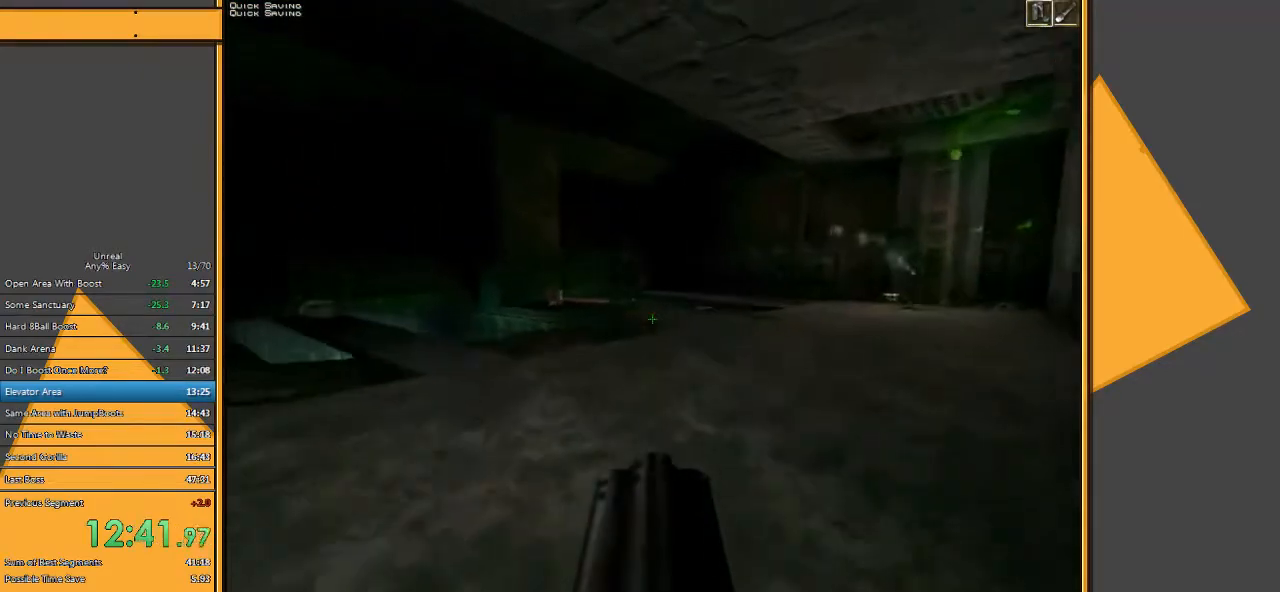
{"keys": ["a", "s"], "mouse": [], "events": [[100, "a", "up"], [100, "mouse_left", "down"], [233, "mouse_left", "up"], [367, "a", "down"], [400, "w", "up"], [500, "s", "down"]]}
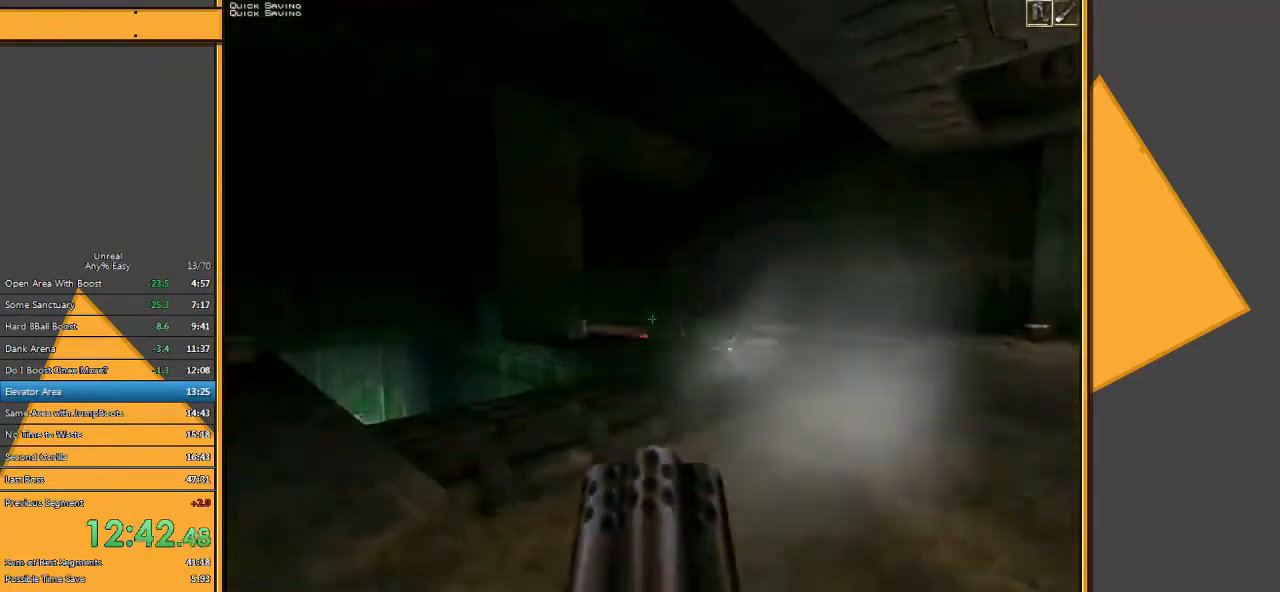
{"keys": ["d", "w"], "mouse": [], "events": [[100, "a", "up"], [200, "d", "down"], [283, "s", "up"], [417, "w", "down"]]}
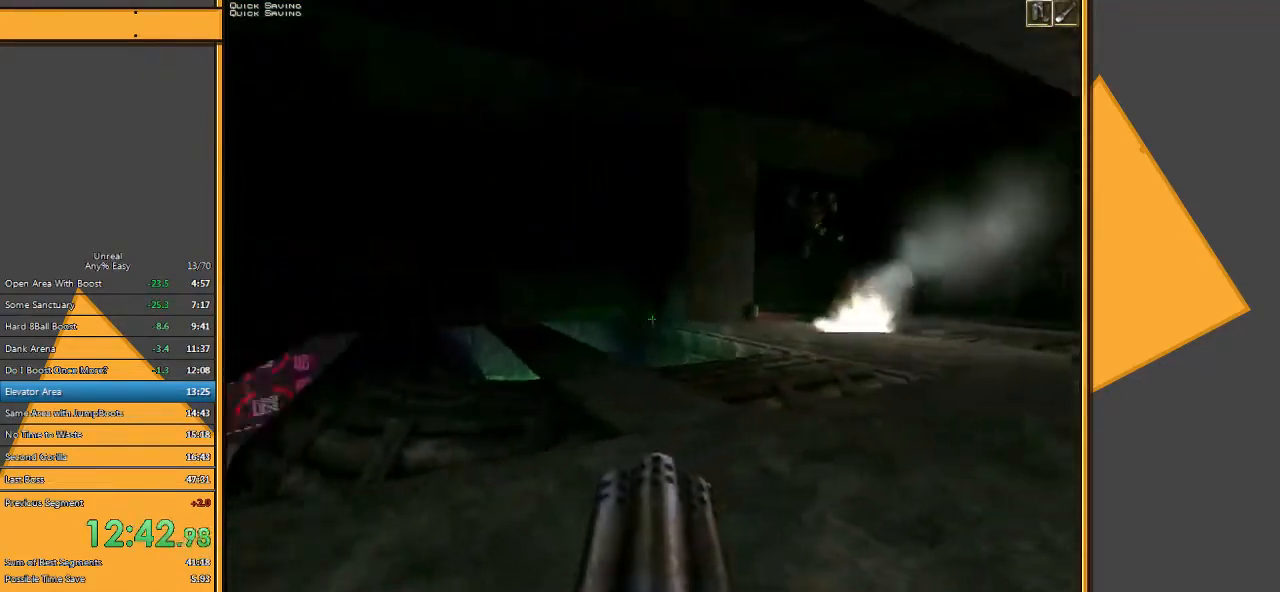
{"keys": ["a"], "mouse": ["left"], "events": [[183, "d", "up"], [467, "w", "up"], [500, "a", "down"], [500, "mouse_left", "down"]]}
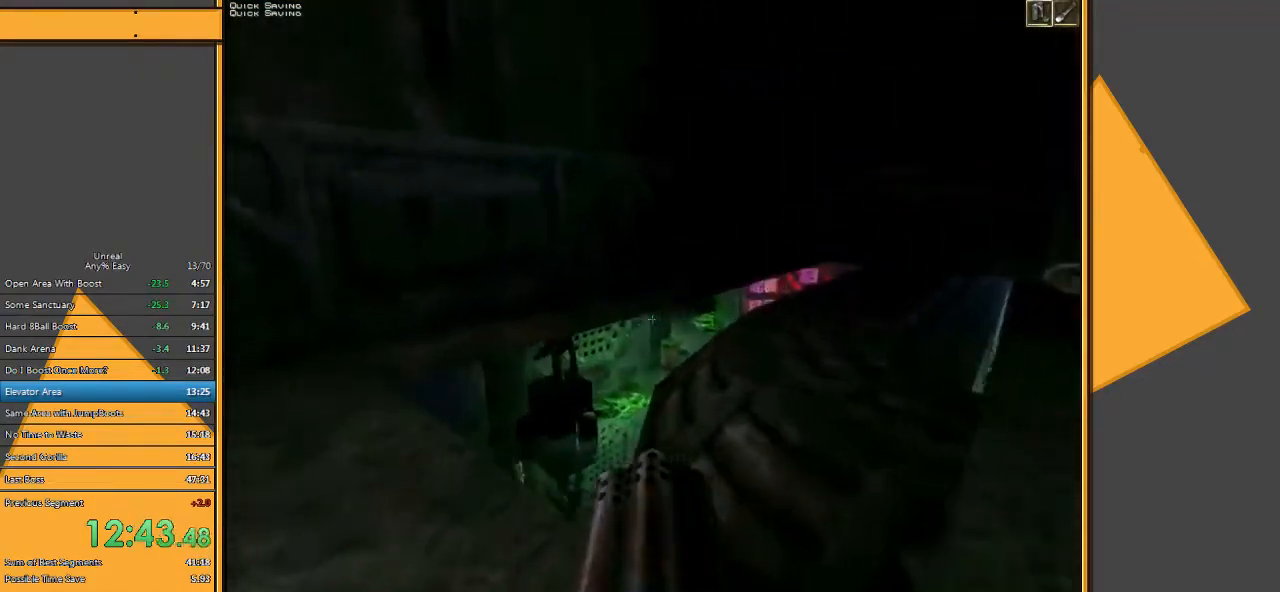
{"keys": ["s"], "mouse": [], "events": [[33, "a", "up"], [67, "s", "down"], [167, "mouse_left", "up"], [383, "a", "down"], [483, "a", "up"]]}
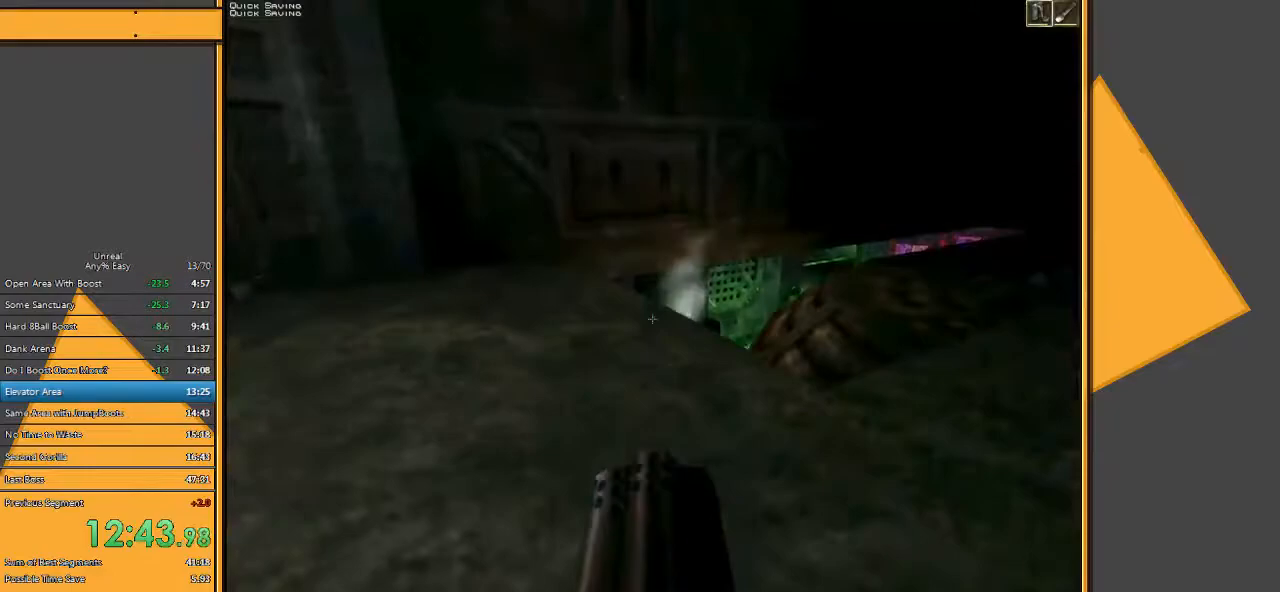
{"keys": ["s"], "mouse": [], "events": [[250, "d", "down"], [433, "d", "up"]]}
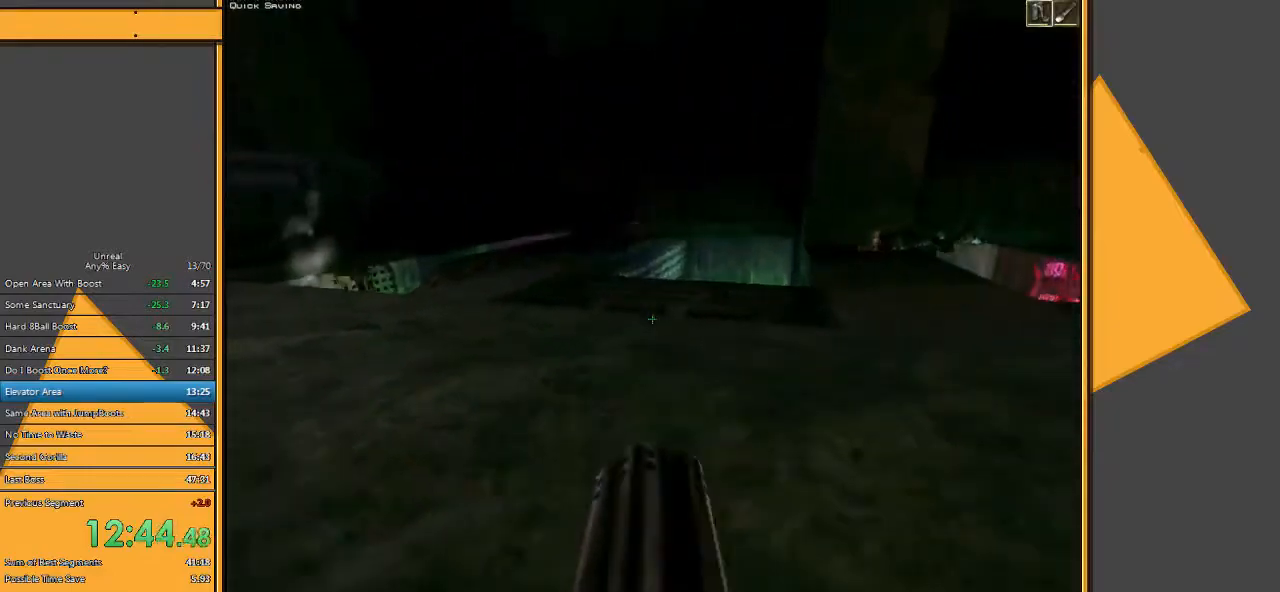
{"keys": ["e", "w"], "mouse": [], "events": [[100, "s", "up"], [233, "w", "down"], [467, "e", "down"]]}
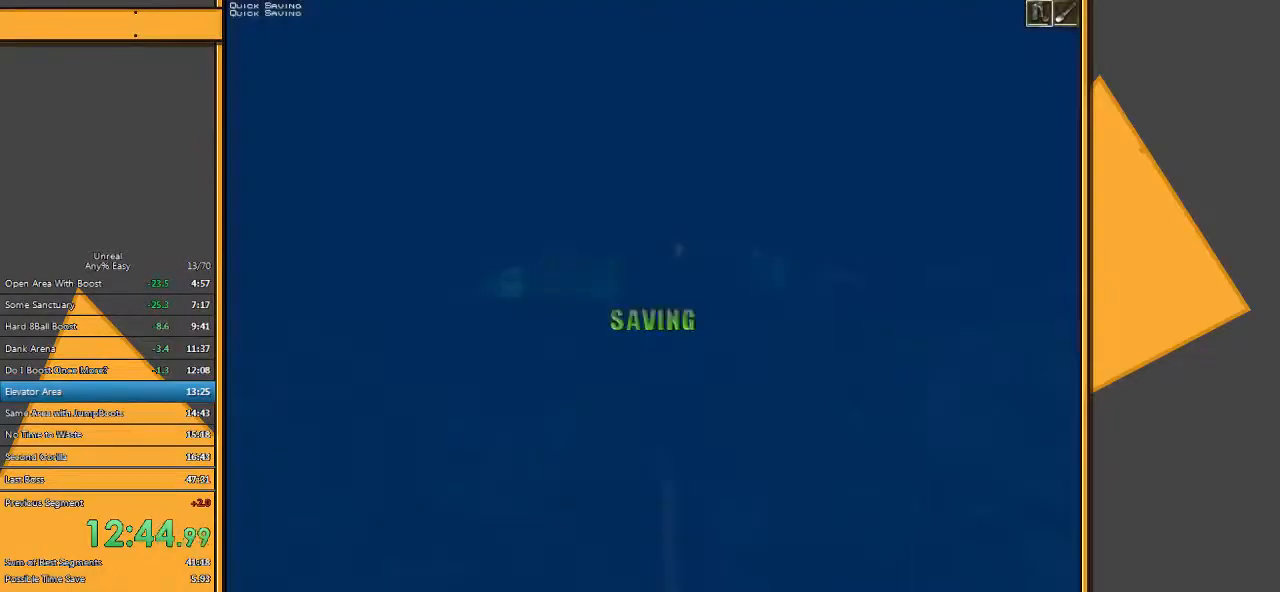
{"keys": ["w"], "mouse": [], "events": [[67, "e", "up"]]}
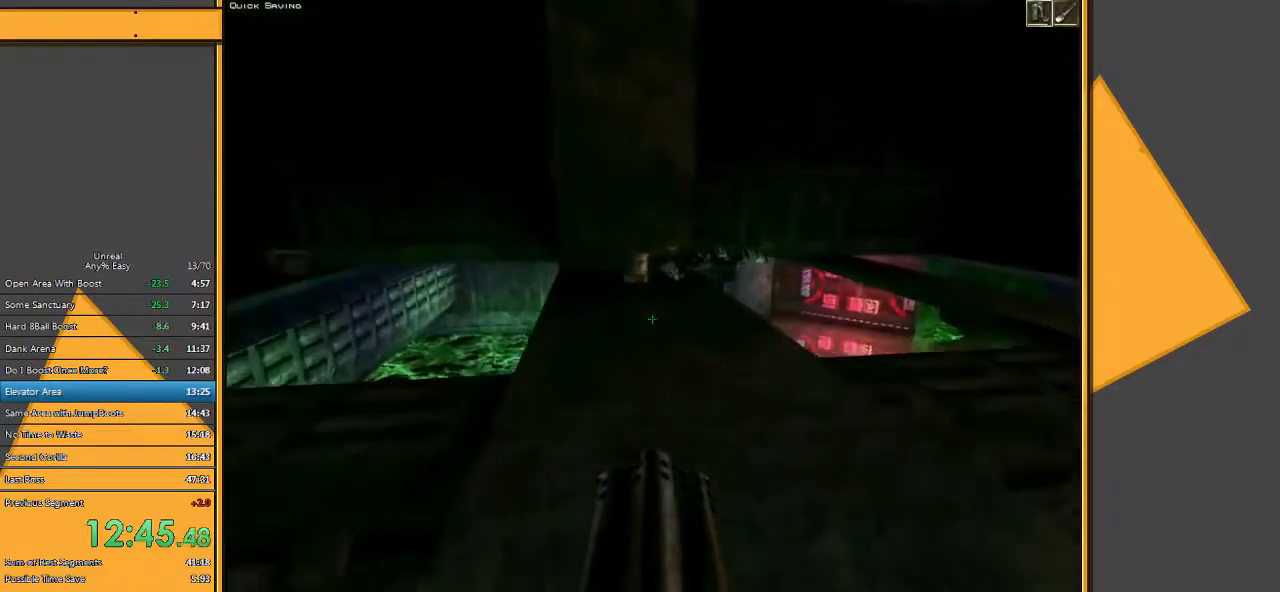
{"keys": ["w"], "mouse": ["left"], "events": [[83, "mouse_left", "down"]]}
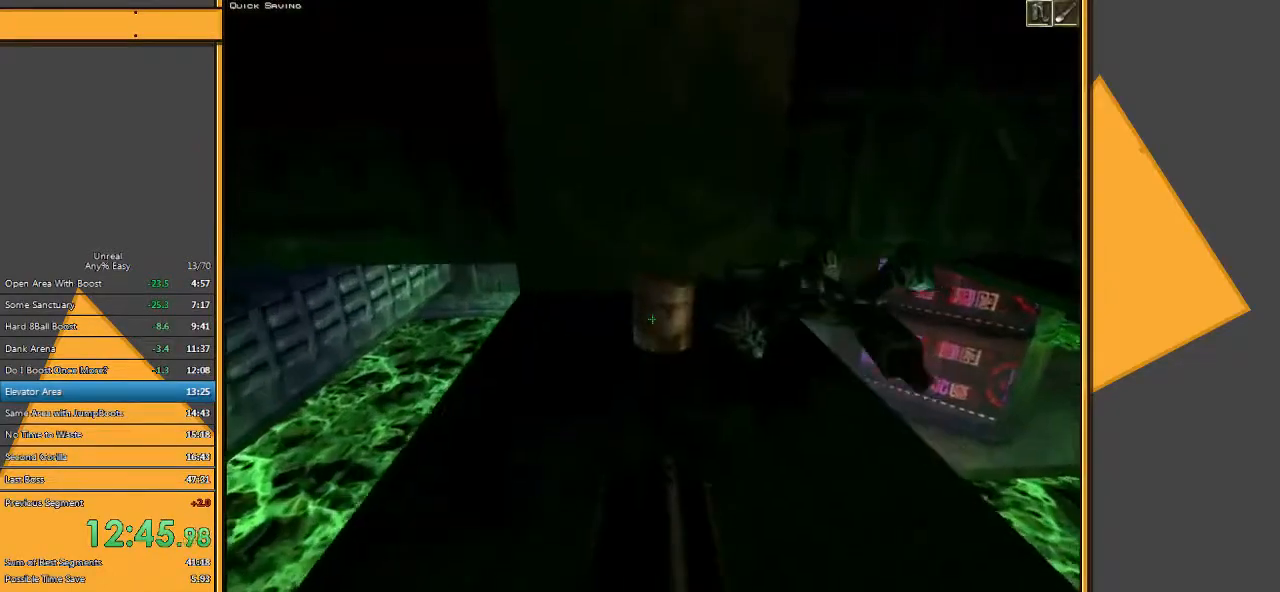
{"keys": ["w"], "mouse": ["left", "right"], "events": [[233, "mouse_right", "down"]]}
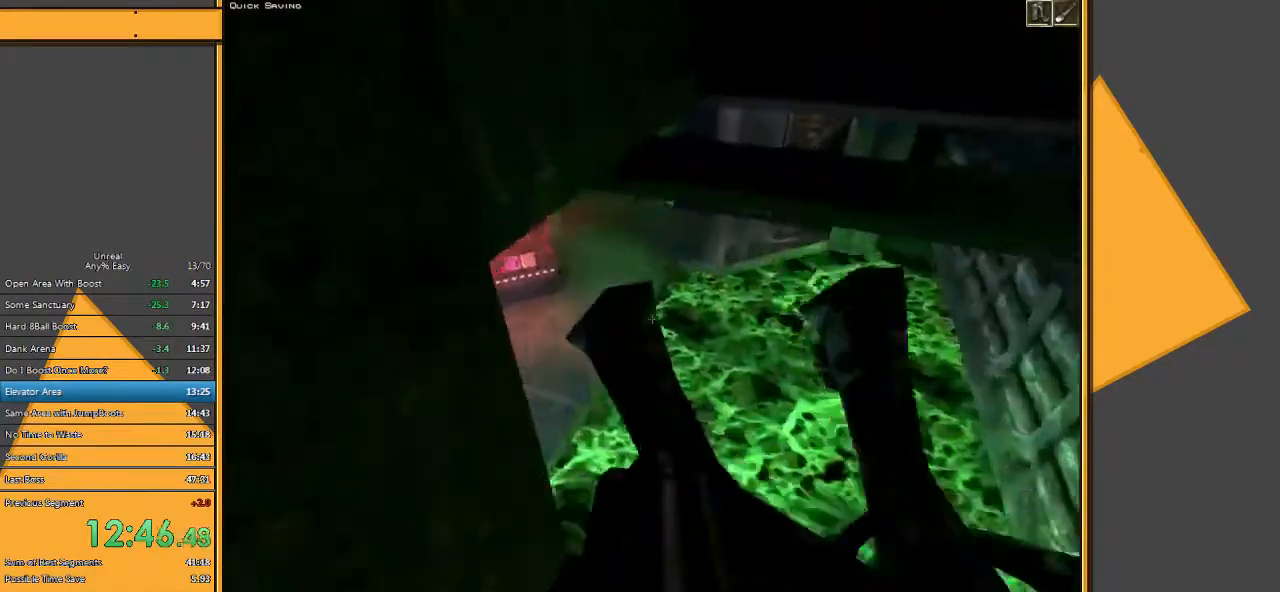
{"keys": ["a", "w"], "mouse": ["left", "right"], "events": [[100, "a", "down"]]}
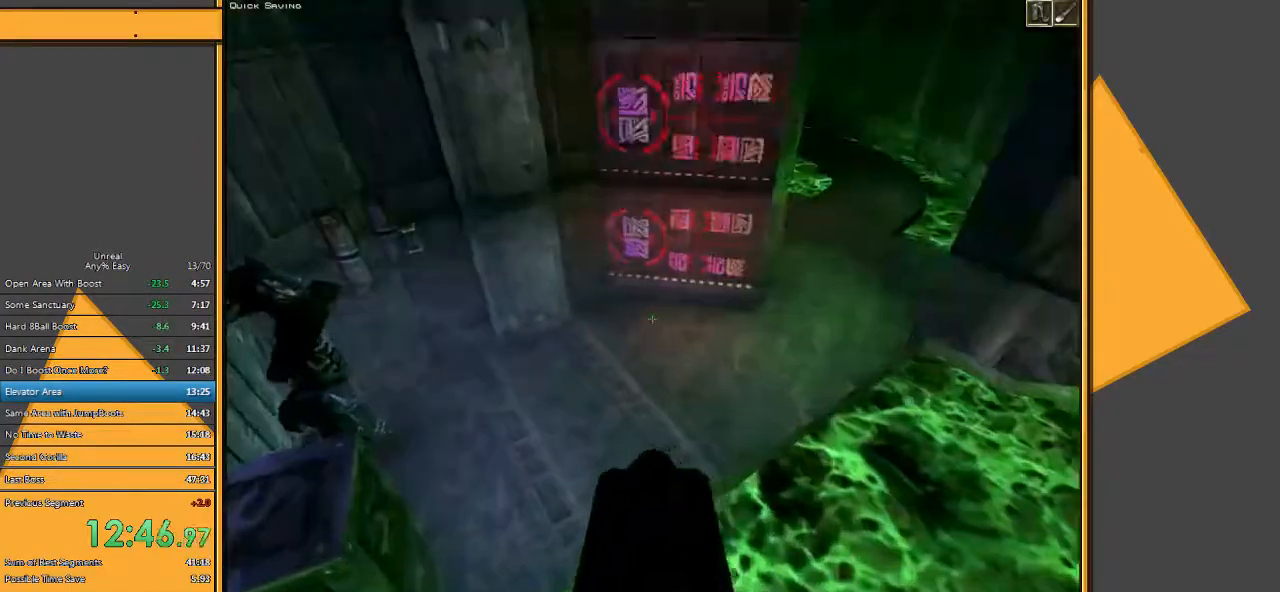
{"keys": ["d", "w"], "mouse": ["left", "right"], "events": [[300, "space", "down"], [367, "a", "up"], [367, "space", "up"], [467, "d", "down"]]}
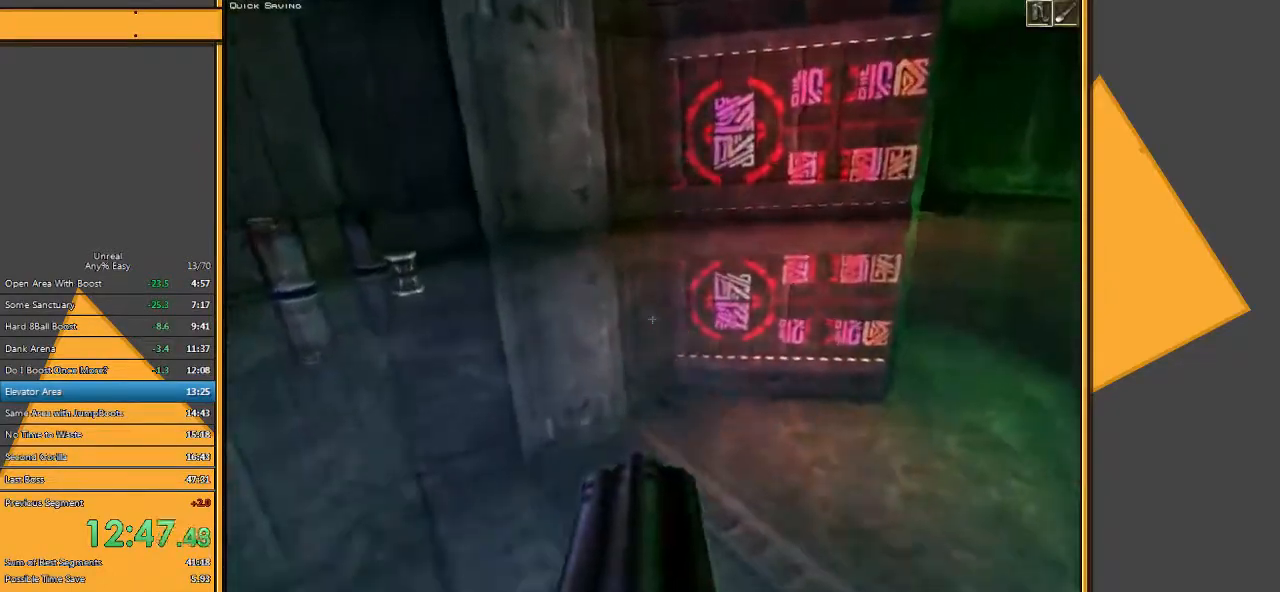
{"keys": ["s"], "mouse": ["left", "right"], "events": [[67, "w", "up"], [200, "s", "down"], [350, "d", "up"]]}
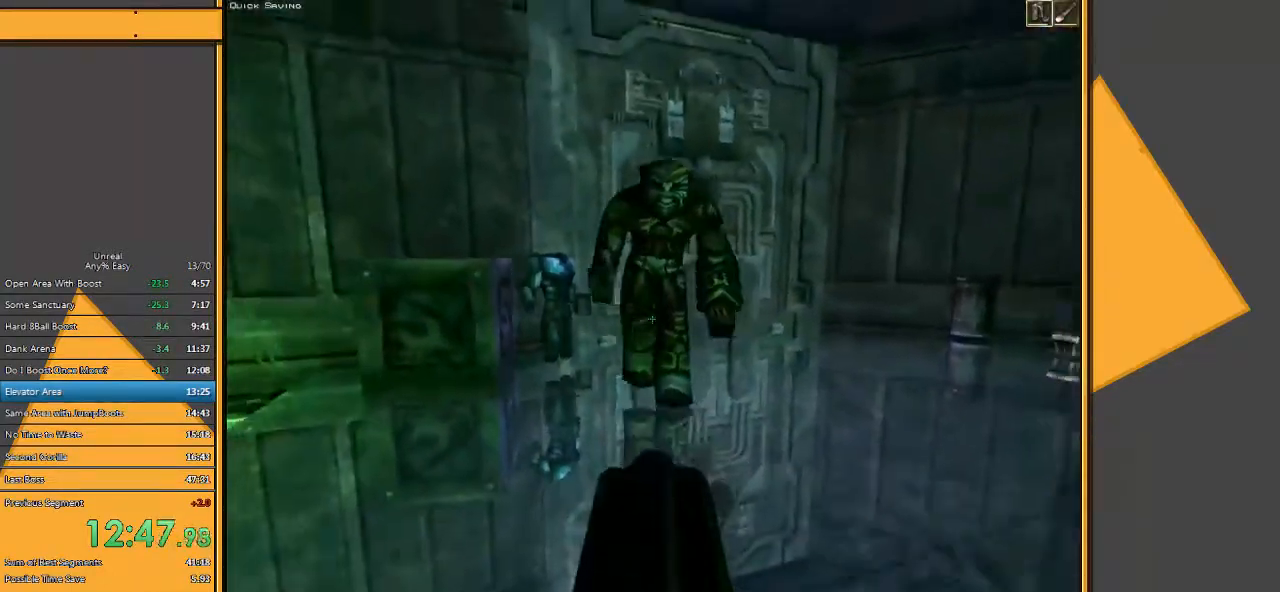
{"keys": ["d", "s"], "mouse": ["left", "right"], "events": [[367, "d", "down"]]}
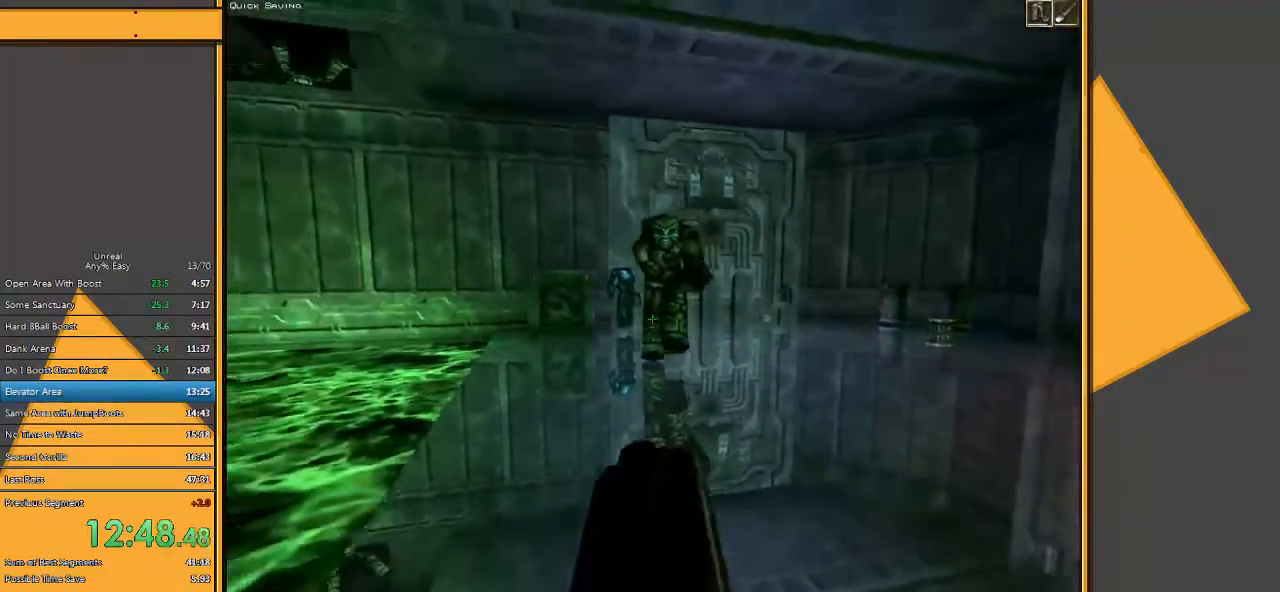
{"keys": ["a", "w"], "mouse": ["left", "right"], "events": [[267, "s", "up"], [450, "d", "up"], [450, "w", "down"], [483, "a", "down"]]}
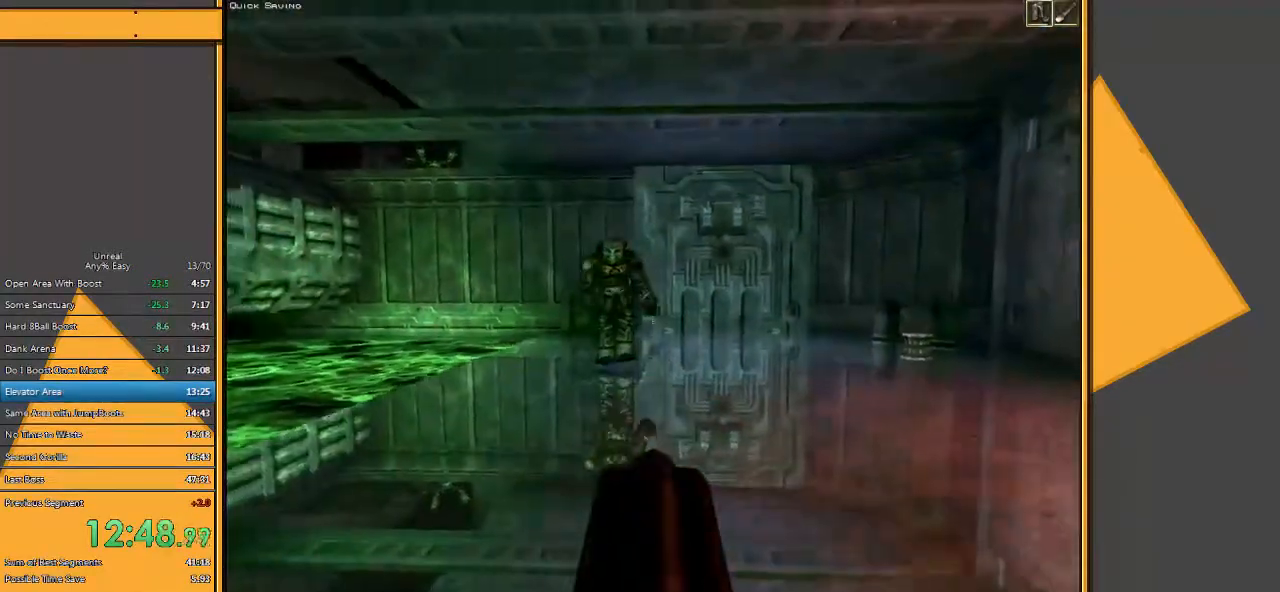
{"keys": ["a"], "mouse": [], "events": [[83, "w", "up"], [183, "s", "down"], [217, "a", "up"], [217, "mouse_left", "up"], [217, "mouse_right", "up"], [417, "s", "up"], [483, "a", "down"]]}
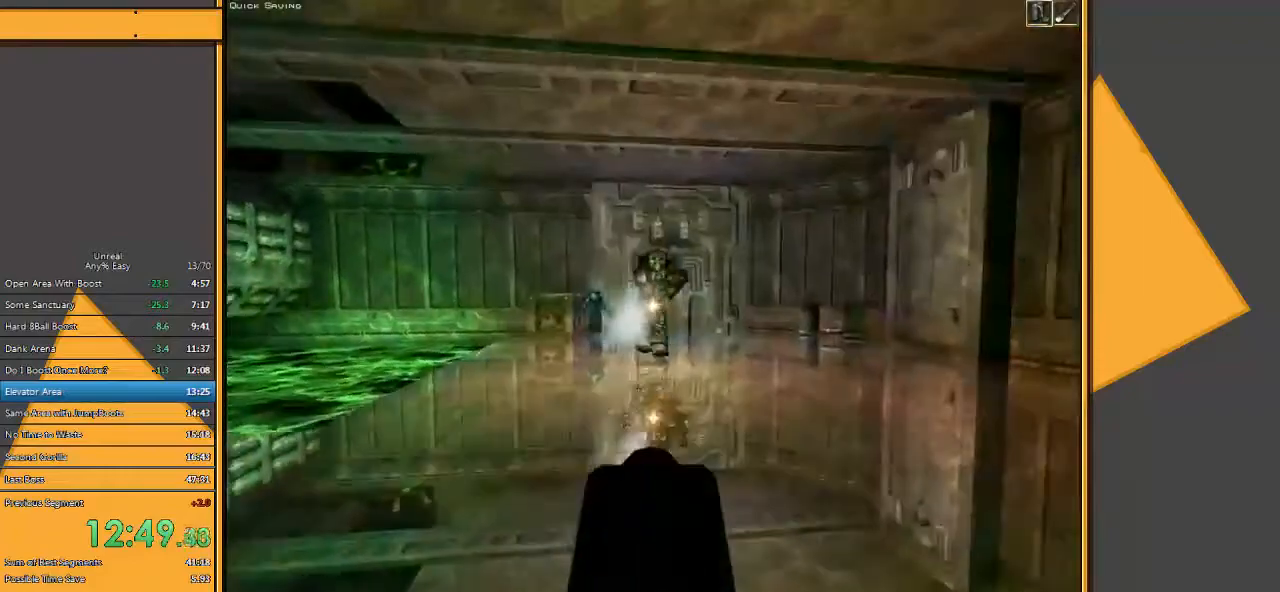
{"keys": ["w"], "mouse": [], "events": [[33, "w", "down"], [67, "a", "up"]]}
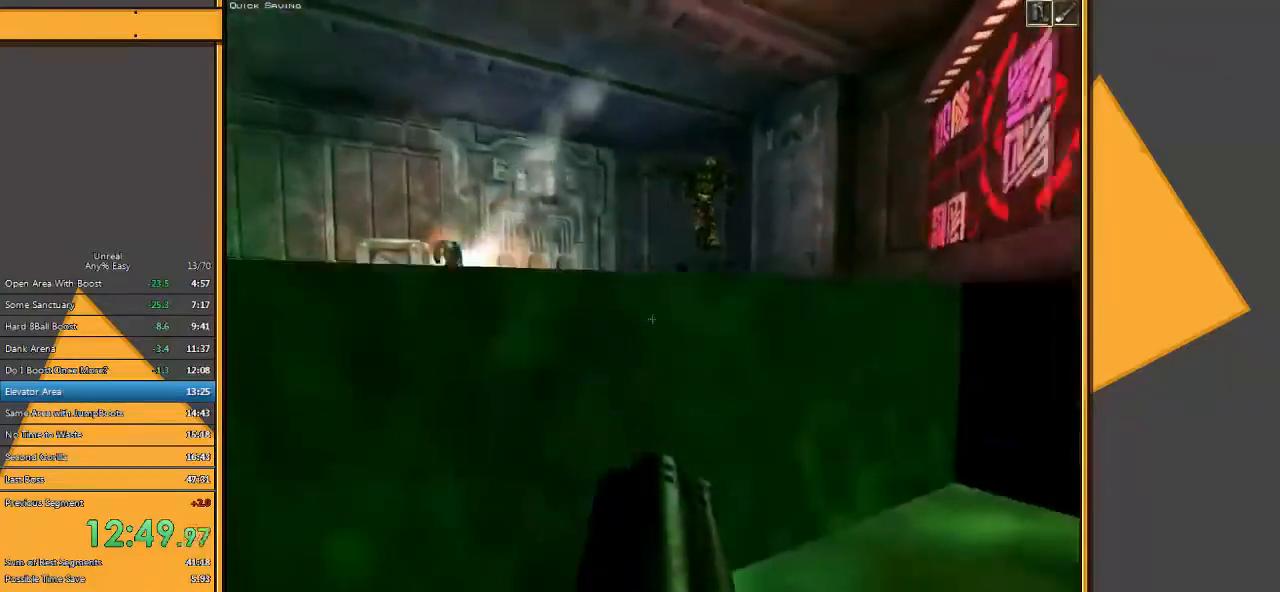
{"keys": ["space", "w"], "mouse": [], "events": [[67, "space", "down"], [383, "w", "up"], [417, "w", "down"]]}
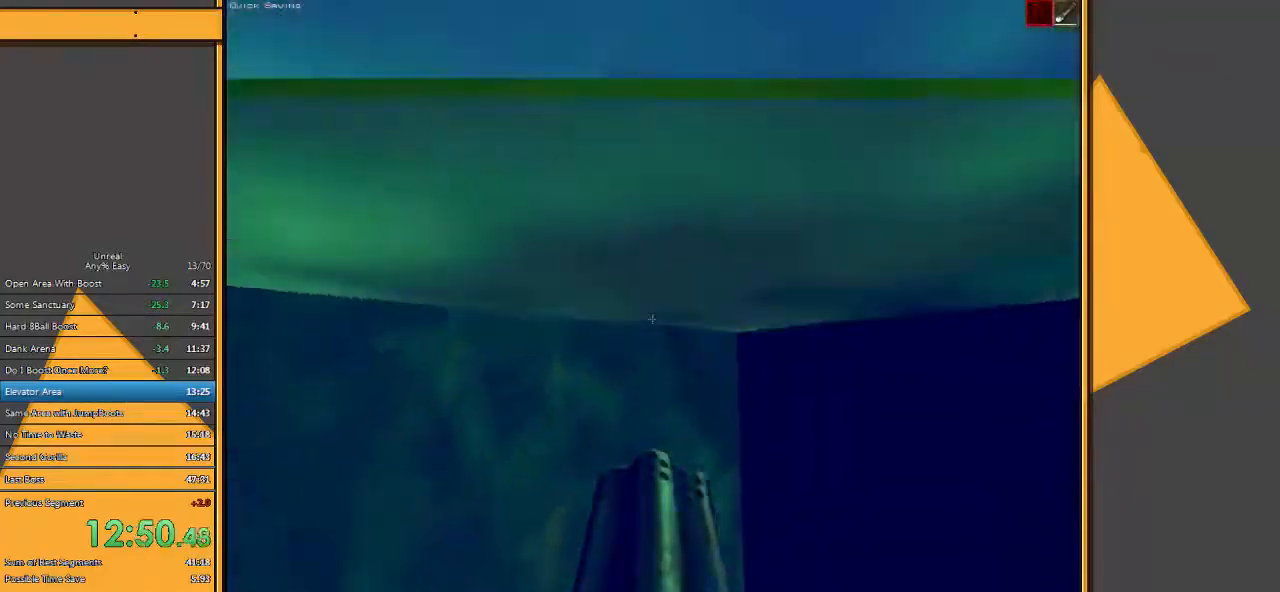
{"keys": ["a", "w"], "mouse": ["right"], "events": [[267, "a", "down"], [333, "mouse_right", "down"], [467, "space", "up"]]}
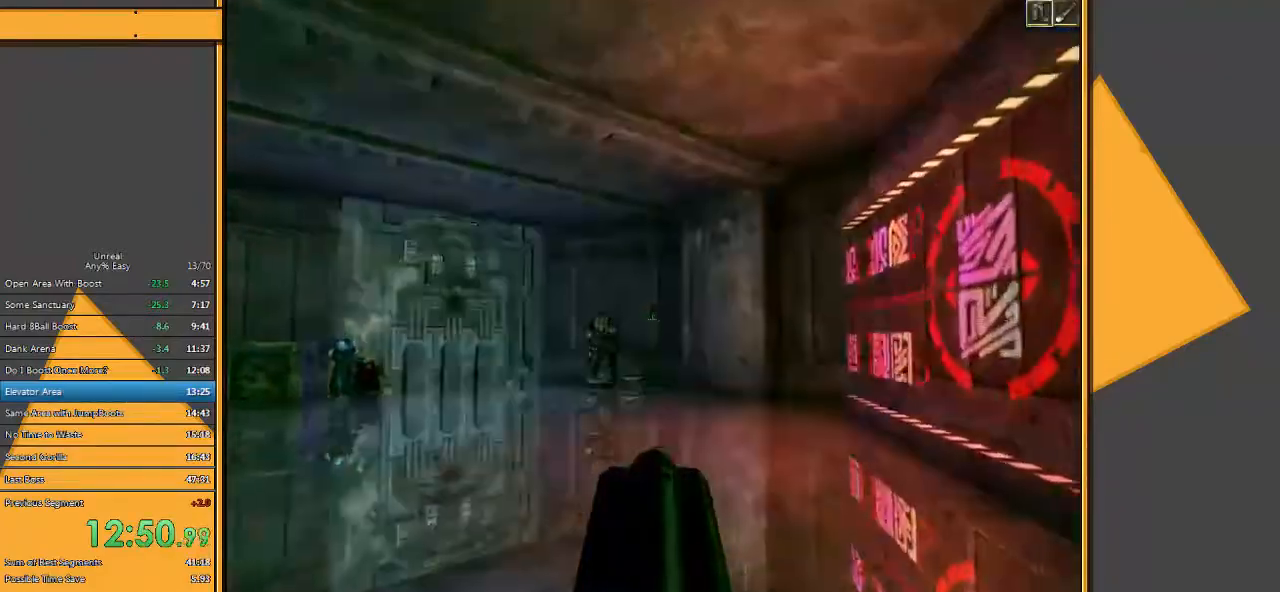
{"keys": ["a", "w"], "mouse": ["right"], "events": []}
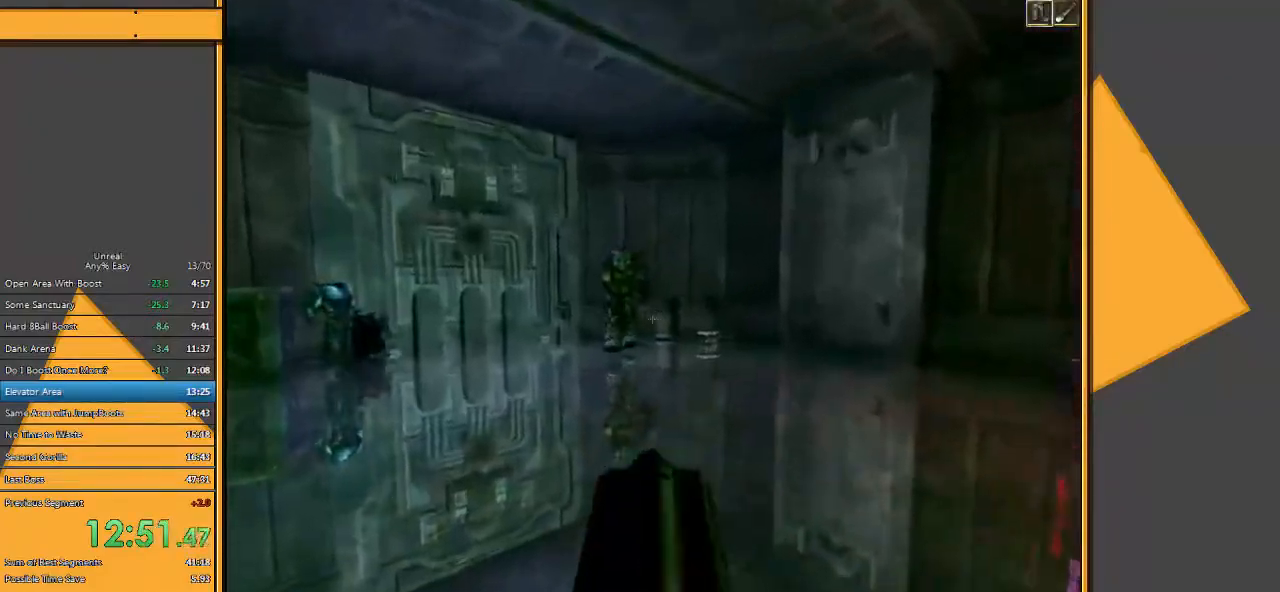
{"keys": ["a"], "mouse": [], "events": [[83, "w", "up"], [117, "mouse_right", "up"], [200, "a", "up"], [200, "s", "down"], [233, "d", "down"], [400, "d", "up"], [467, "a", "down"], [467, "s", "up"]]}
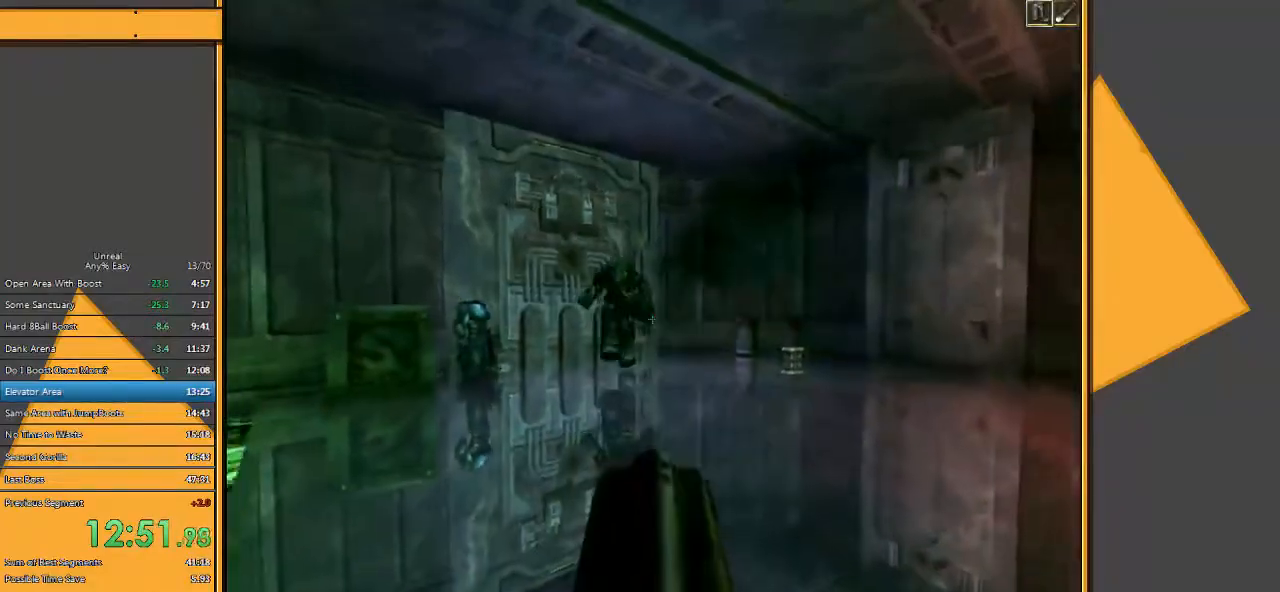
{"keys": ["d", "w"], "mouse": [], "events": [[100, "a", "up"], [133, "d", "down"], [200, "s", "down"], [333, "s", "up"], [450, "w", "down"]]}
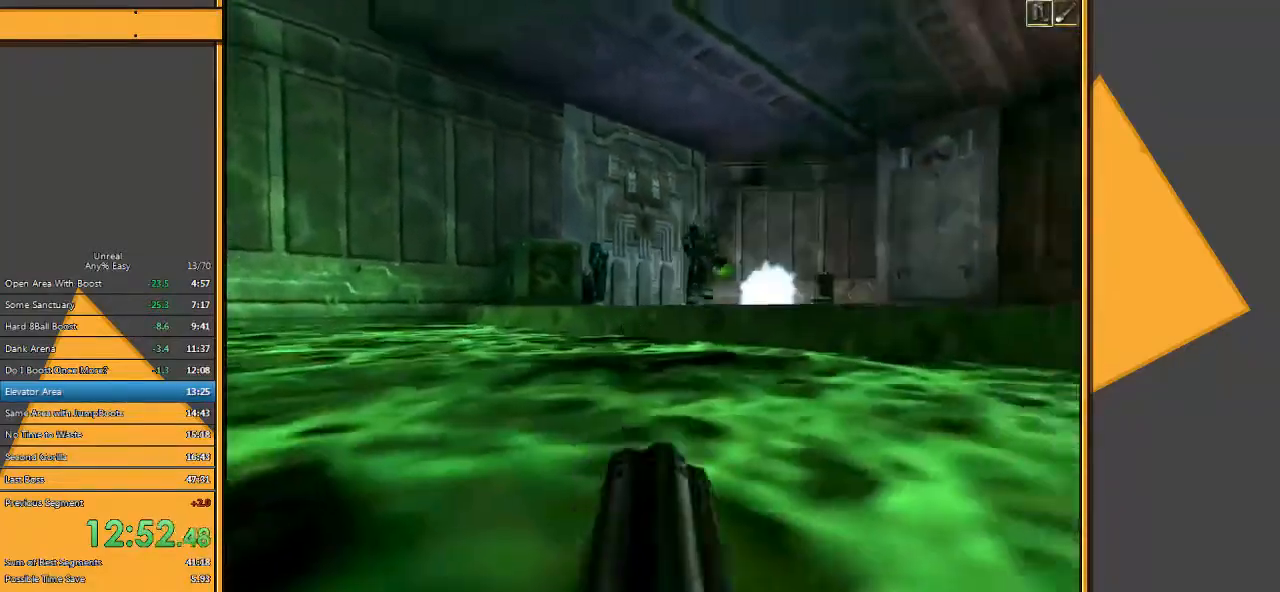
{"keys": ["d", "space", "w"], "mouse": [], "events": [[50, "space", "down"]]}